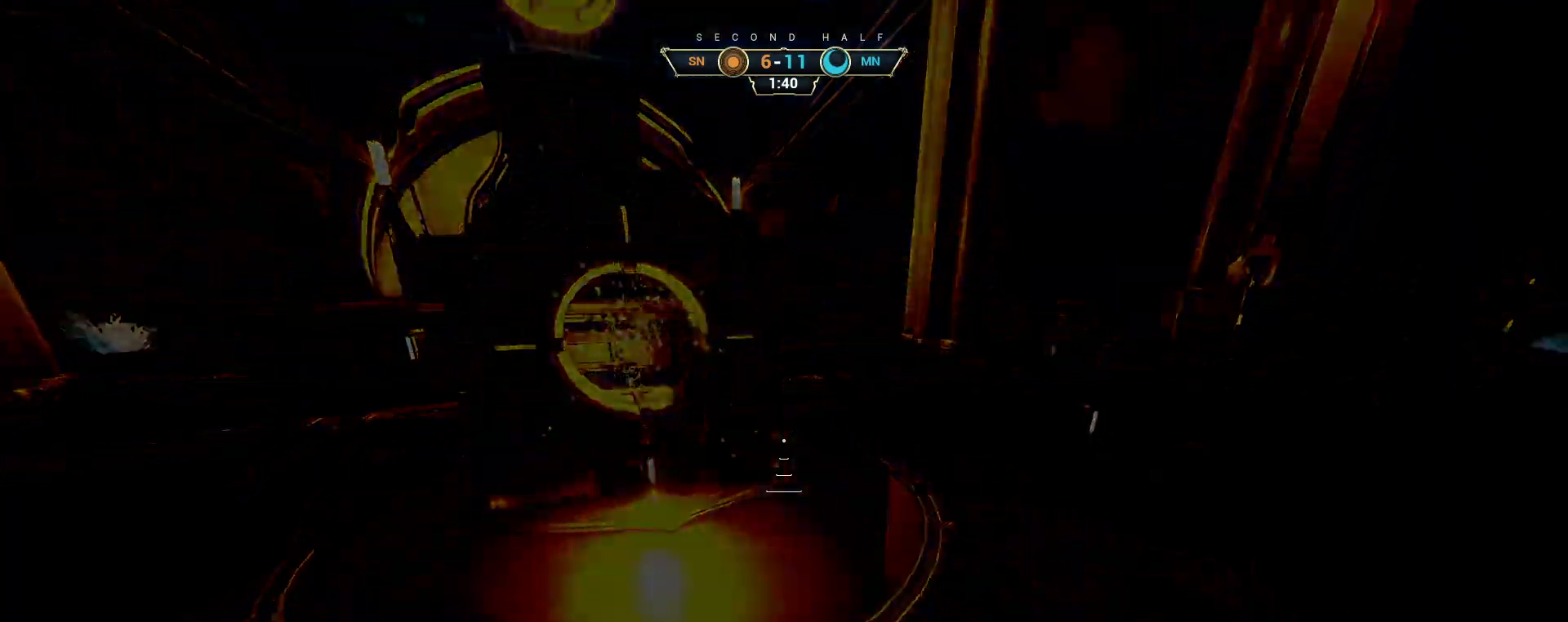
Gameplay with keyboard and mouse; each line is a JSON object with the keys and mouse buttons held at the frame after it. "events" lists presses ("down") and releases ("up") of "a", "ctrl", "d", "e", "q", "s", "shift", "space", "w", "mouse_left", "mouse_wheel", "mouse_right", "mouse_mb4" and "mouse_mb5" between this image and that frame as [ms after this image, input, new state], when the widget could be followed in between. "mouse_left", "mouse_wheel", "mouse_right", "mouse_mb4", "mouse_mb5" = the "left", "wheel", "right", "mb4", "mb5" buttons of the "mouse" list. No other keys are recorded. "wheel" means that the mouse wheel is clicked or scrolled. Not read: mouse_move.
{"keys": ["a", "ctrl", "space", "w"], "mouse": [], "events": [[433, "w", "down"], [450, "space", "down"], [467, "a", "down"], [467, "ctrl", "down"]]}
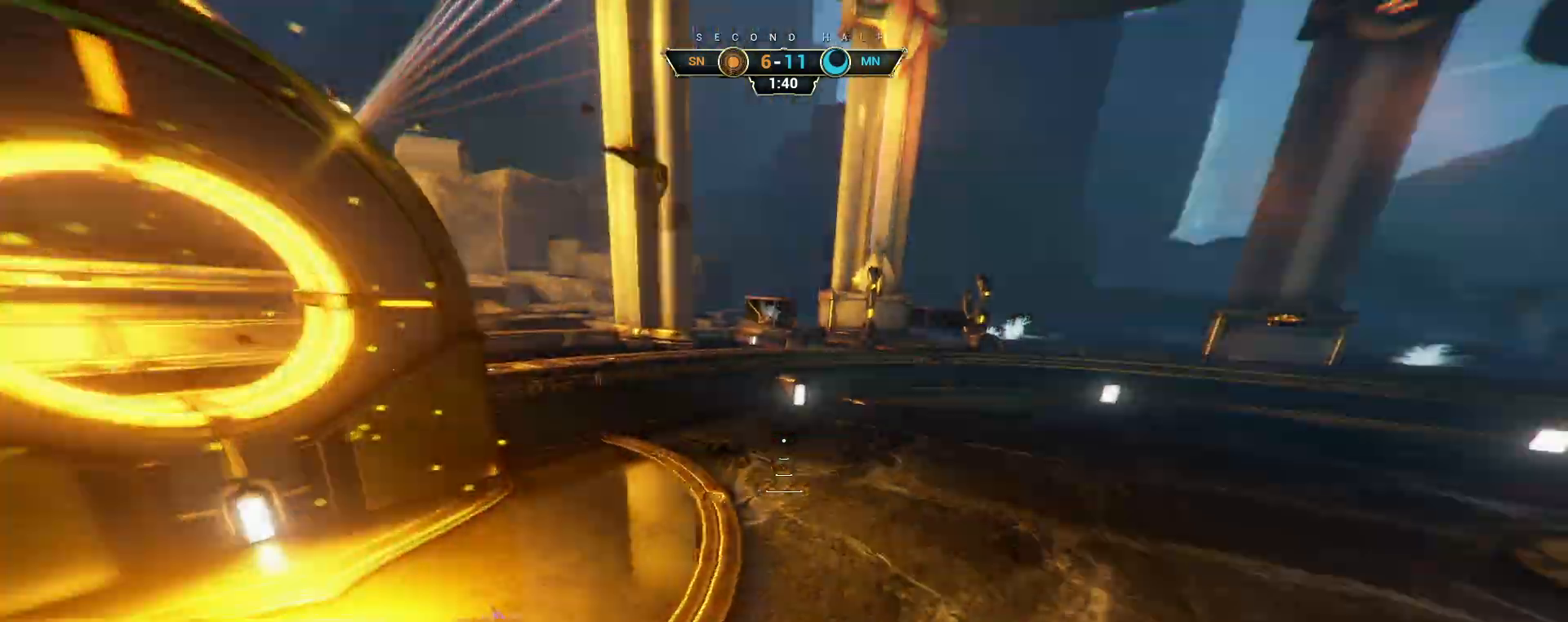
{"keys": ["s"], "mouse": [], "events": [[50, "ctrl", "up"], [50, "s", "down"], [50, "w", "up"], [83, "a", "up"], [83, "s", "up"], [83, "space", "up"], [350, "s", "down"]]}
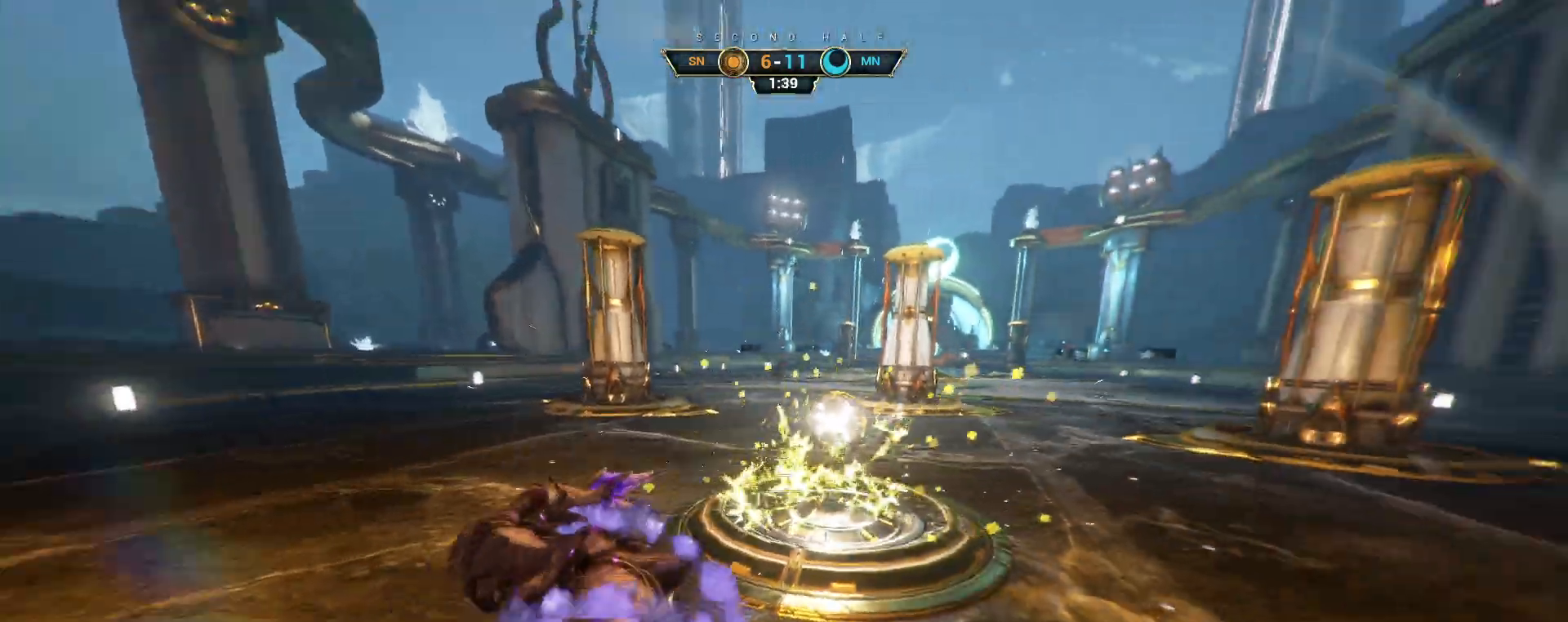
{"keys": ["w"], "mouse": [], "events": [[133, "d", "down"], [300, "s", "up"], [417, "w", "down"], [467, "d", "up"]]}
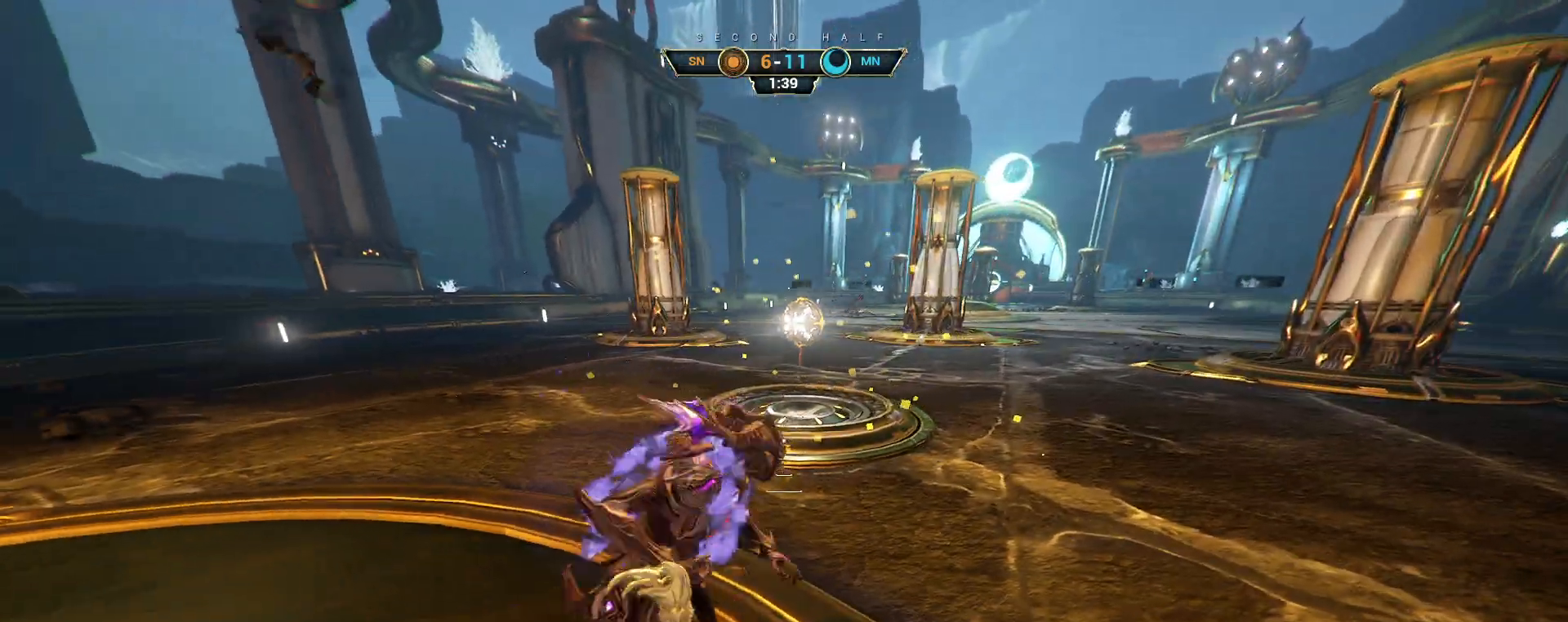
{"keys": ["w"], "mouse": [], "events": [[167, "ctrl", "down"], [283, "ctrl", "up"]]}
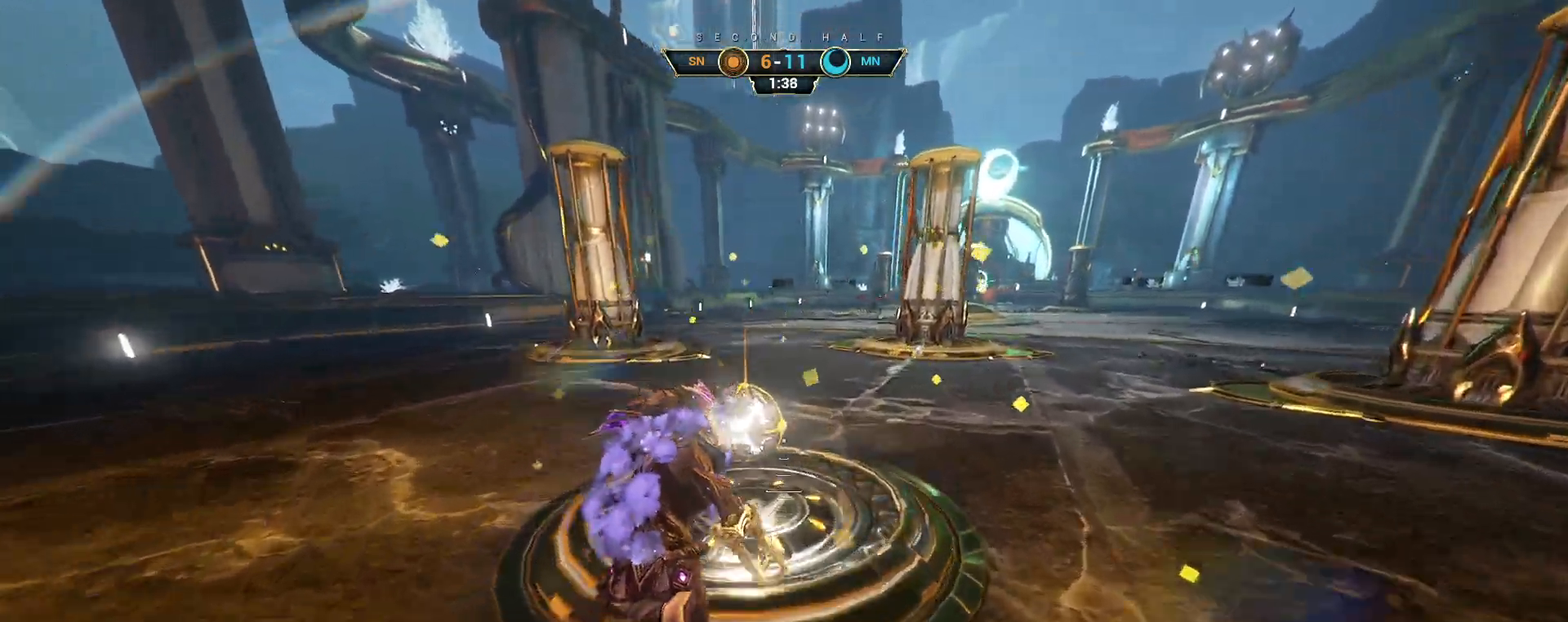
{"keys": ["s"], "mouse": [], "events": [[183, "space", "down"], [217, "w", "up"], [267, "space", "up"], [333, "s", "down"], [400, "space", "down"], [483, "space", "up"]]}
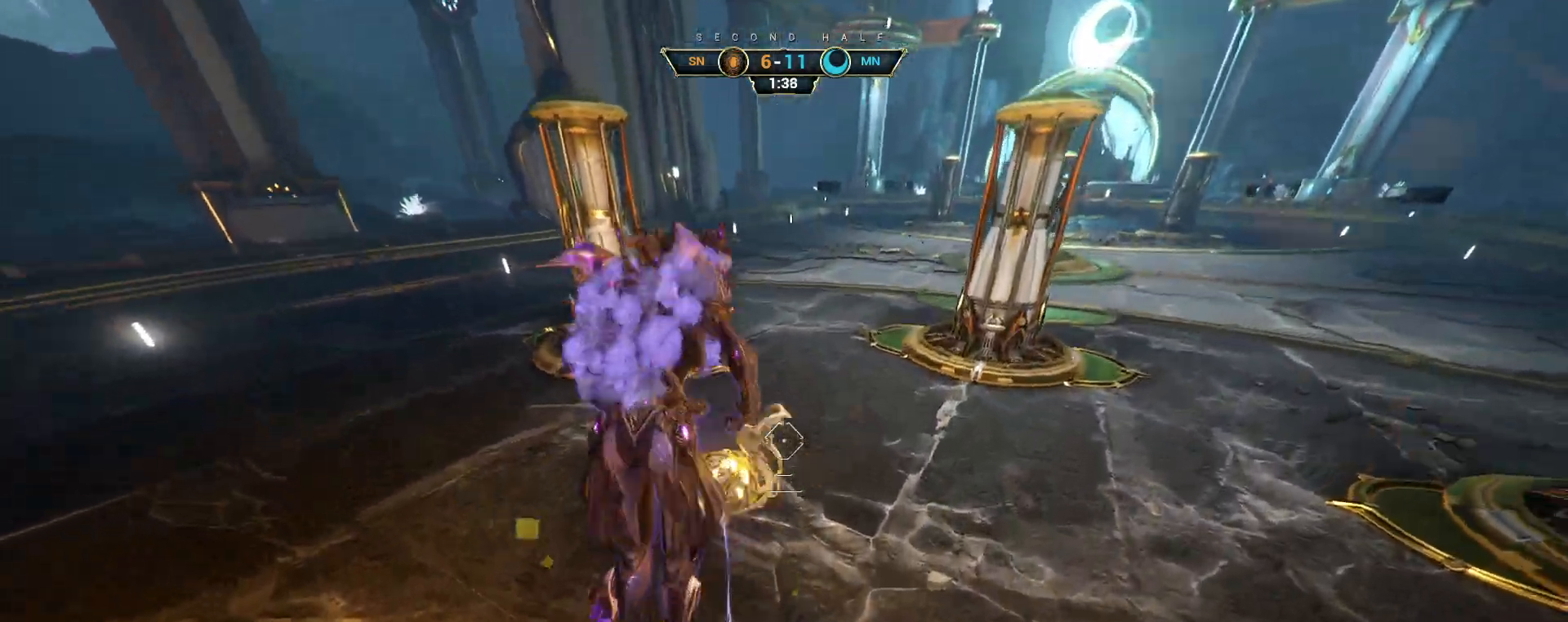
{"keys": ["w"], "mouse": [], "events": [[50, "d", "down"], [50, "s", "up"], [150, "w", "down"], [200, "d", "up"], [267, "mouse_left", "down"], [333, "mouse_left", "up"]]}
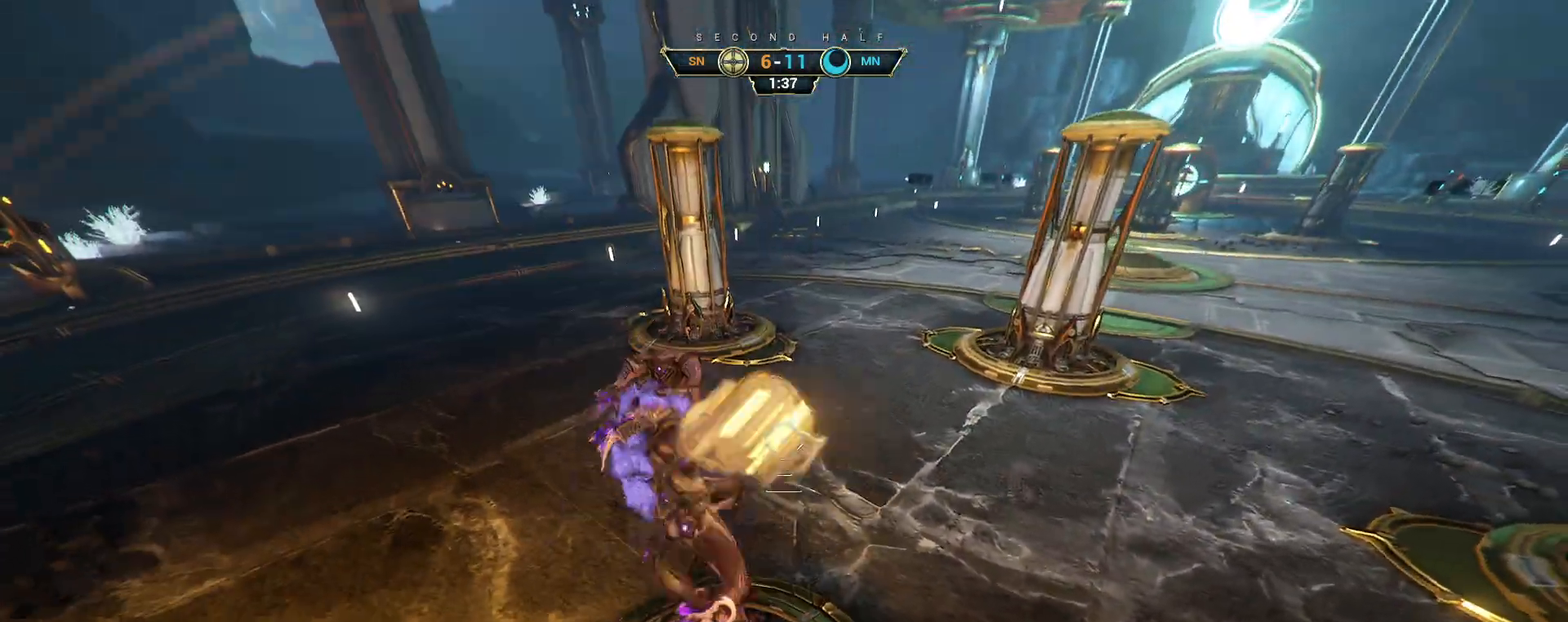
{"keys": ["ctrl", "w"], "mouse": [], "events": [[350, "ctrl", "down"]]}
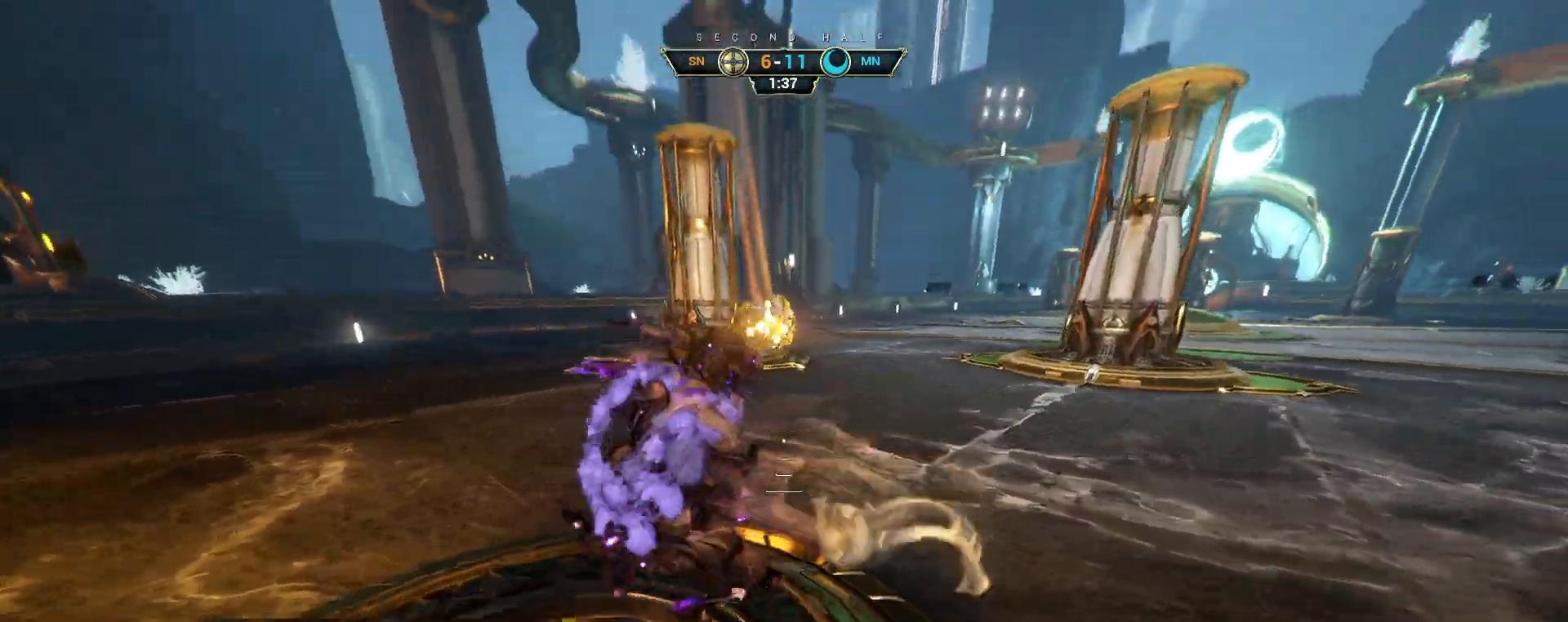
{"keys": ["w"], "mouse": [], "events": [[83, "space", "down"], [133, "space", "up"], [217, "space", "down"], [300, "space", "up"], [317, "ctrl", "up"]]}
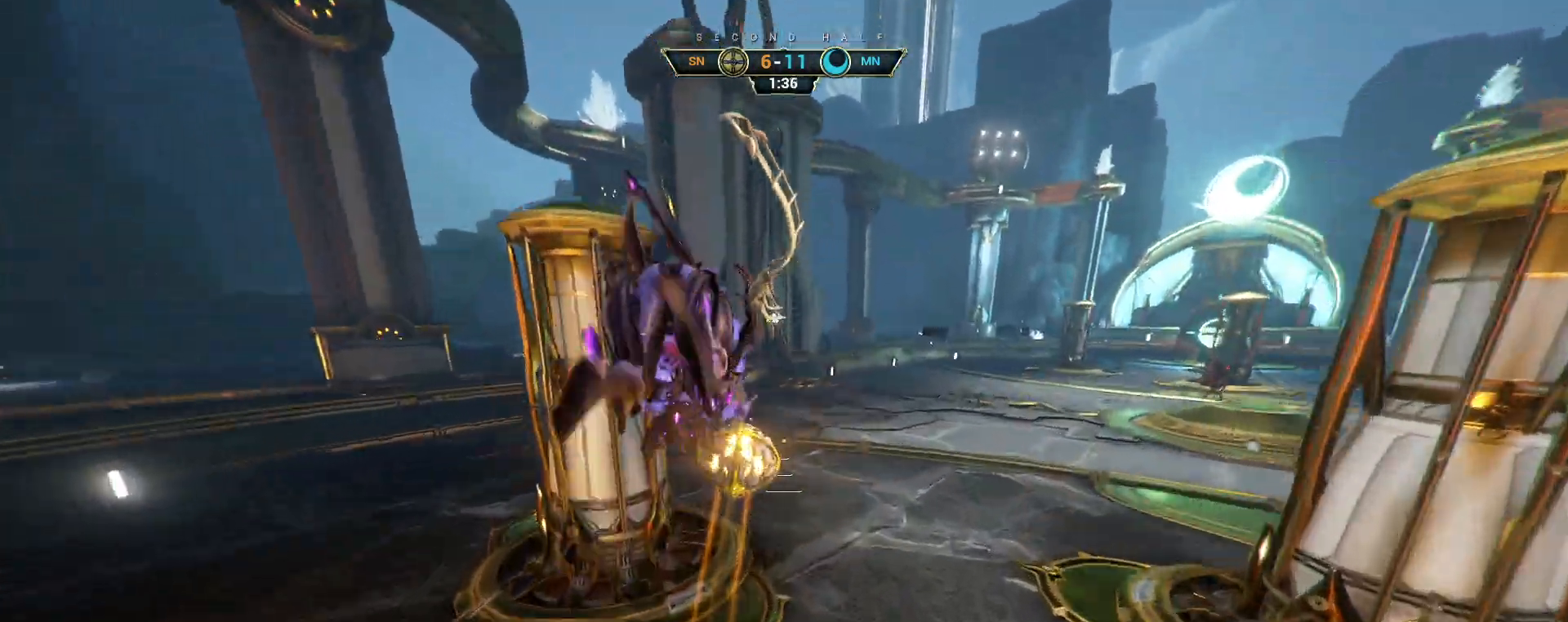
{"keys": ["w"], "mouse": [], "events": []}
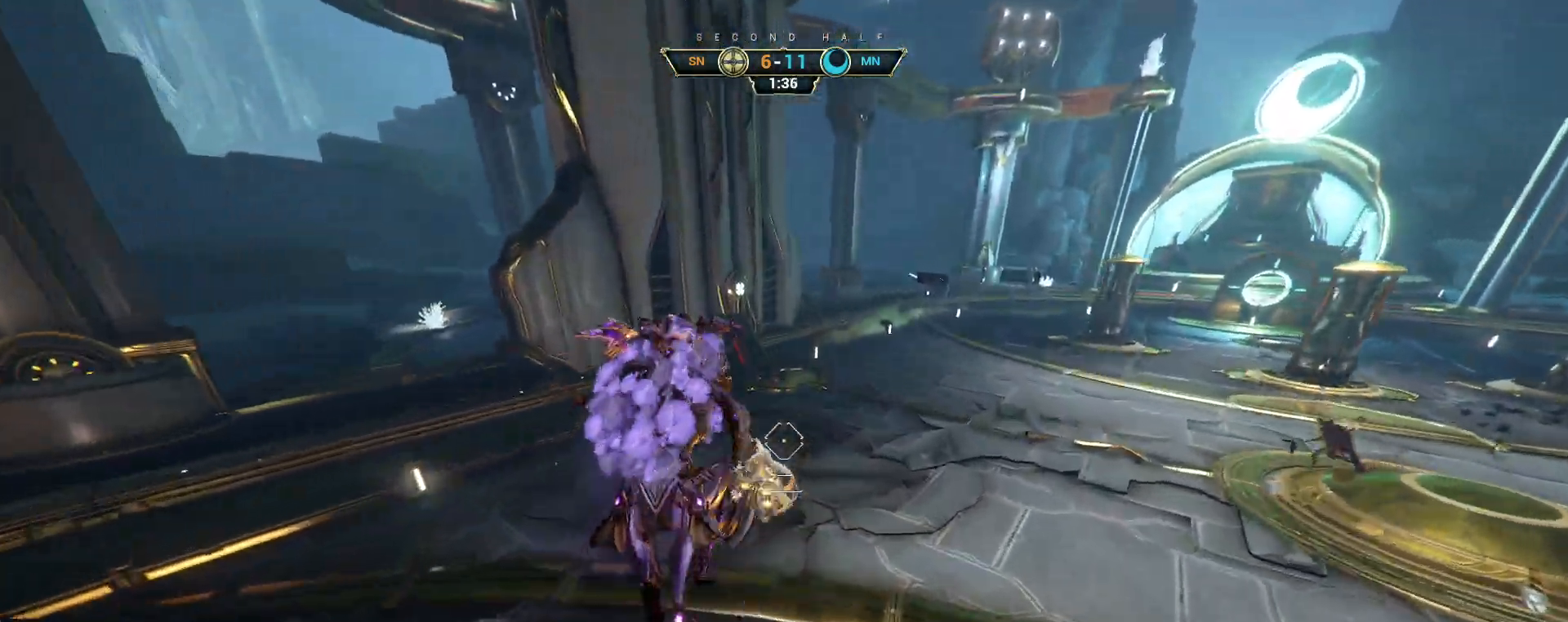
{"keys": ["w"], "mouse": [], "events": [[133, "mouse_left", "down"], [233, "mouse_left", "up"]]}
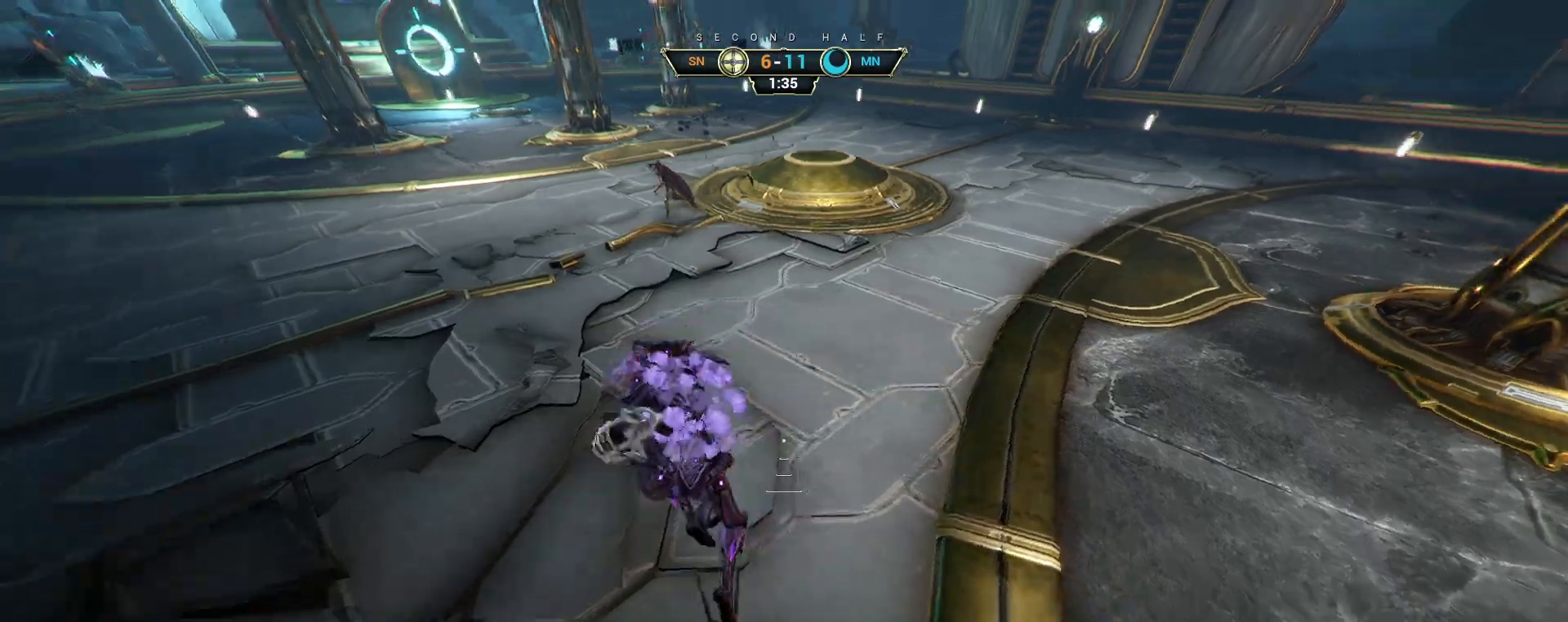
{"keys": ["w"], "mouse": [], "events": [[67, "ctrl", "down"], [267, "space", "down"], [317, "space", "up"], [400, "ctrl", "up"], [400, "space", "down"], [467, "space", "up"]]}
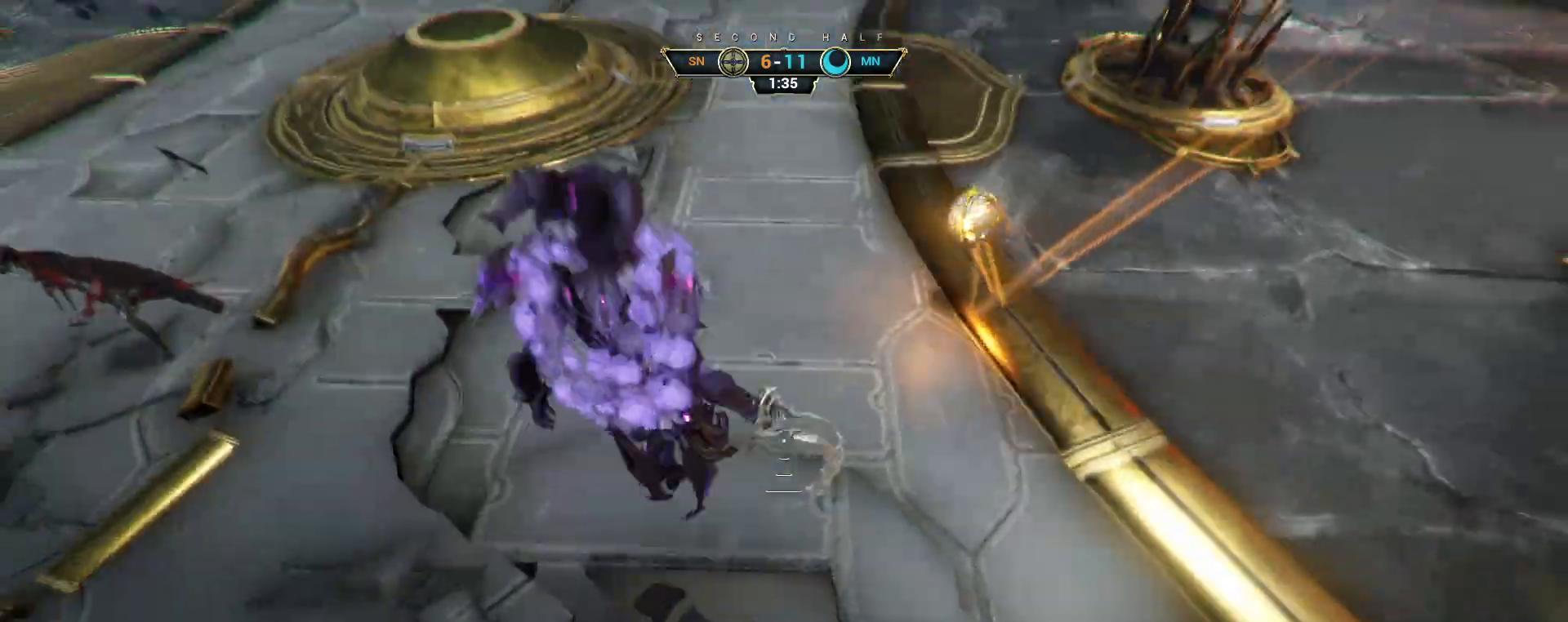
{"keys": ["w"], "mouse": [], "events": [[183, "a", "down"], [283, "a", "up"], [317, "a", "down"], [333, "a", "up"]]}
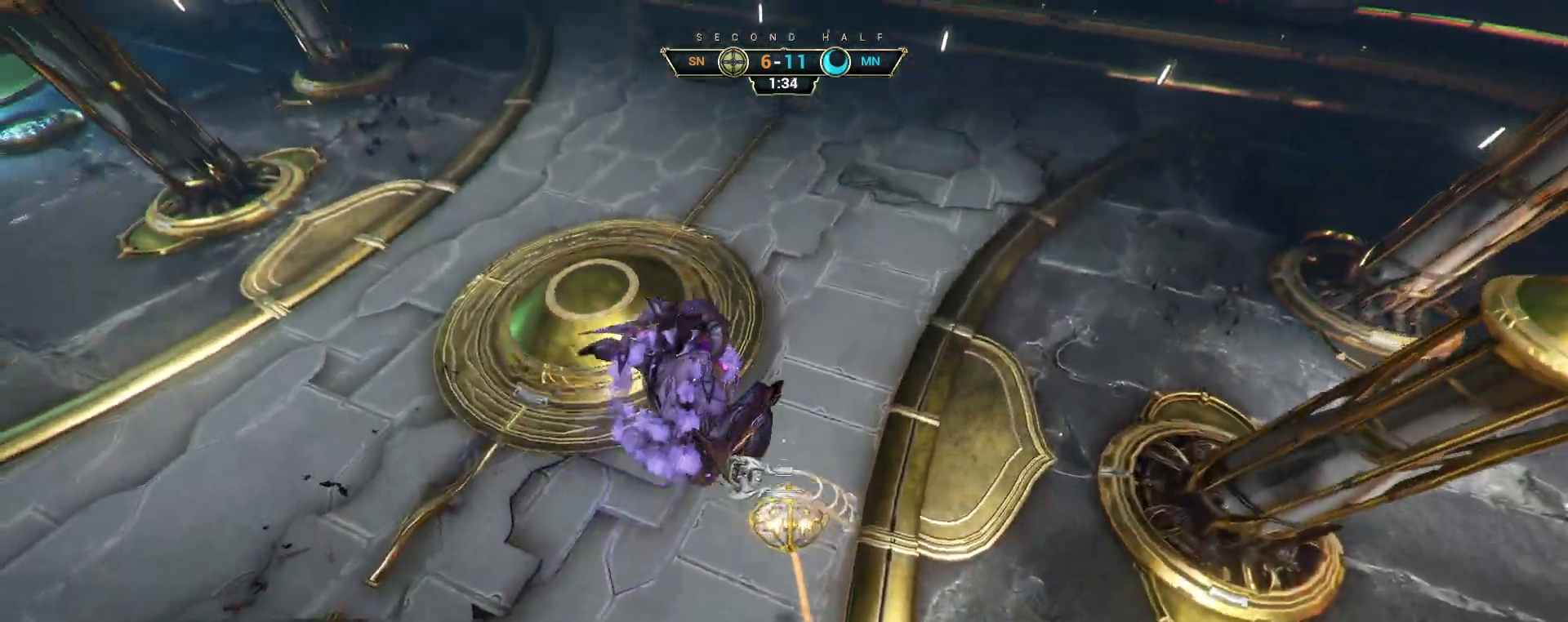
{"keys": ["w"], "mouse": [], "events": [[50, "a", "down"], [417, "a", "up"]]}
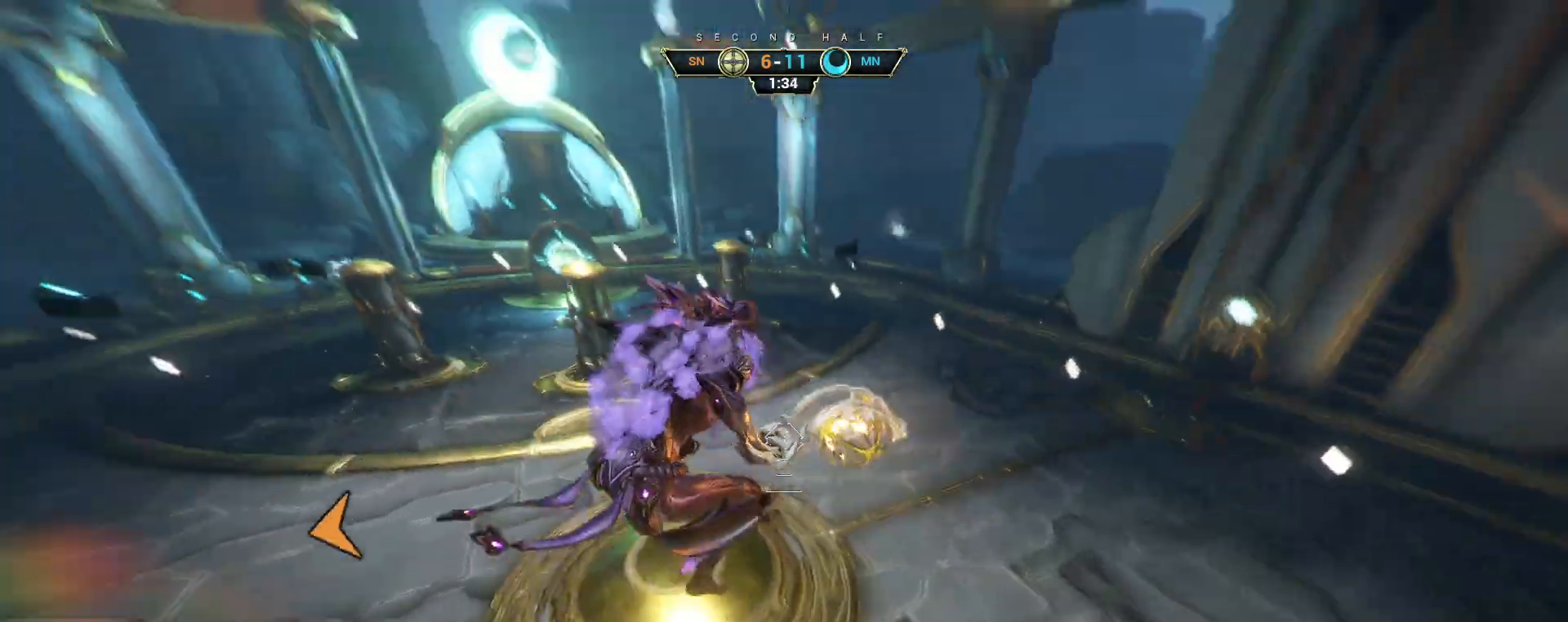
{"keys": ["ctrl", "w"], "mouse": [], "events": [[50, "mouse_left", "down"], [133, "mouse_left", "up"], [467, "ctrl", "down"]]}
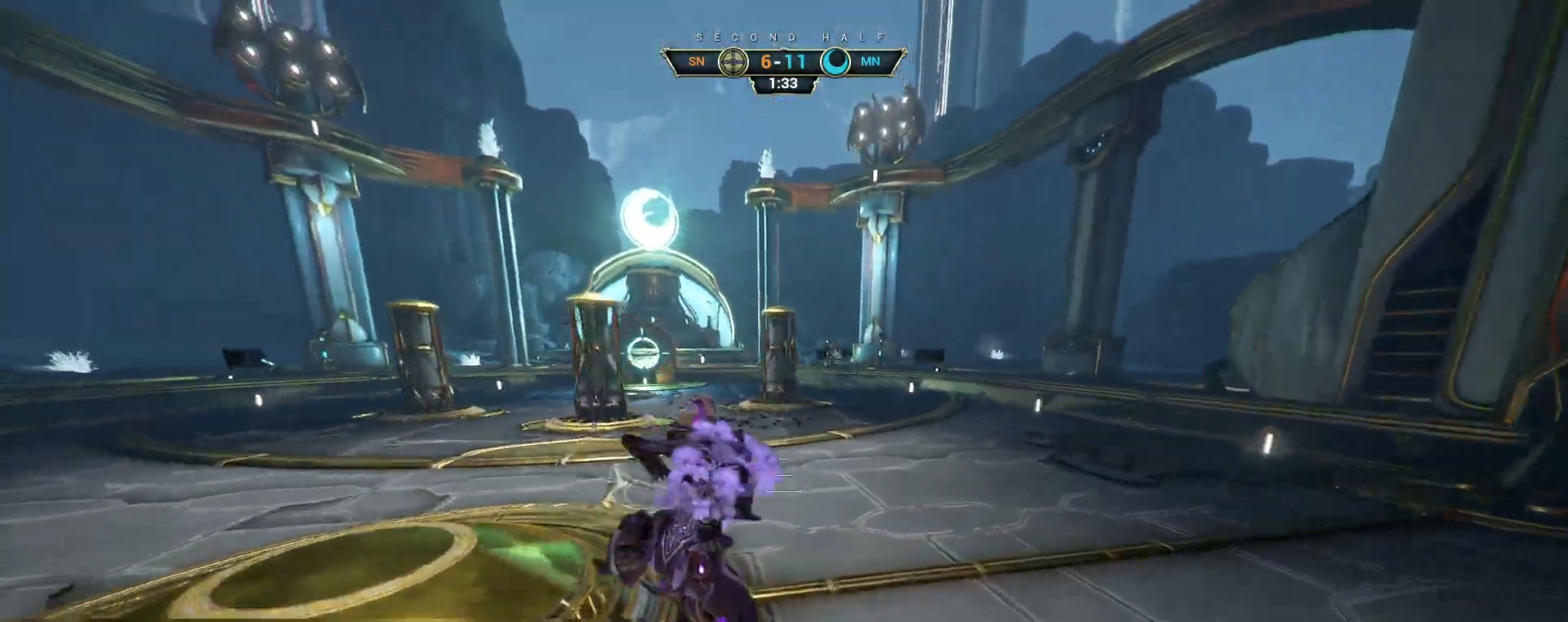
{"keys": ["d", "w"], "mouse": [], "events": [[233, "space", "down"], [317, "space", "up"], [367, "ctrl", "up"], [383, "d", "down"]]}
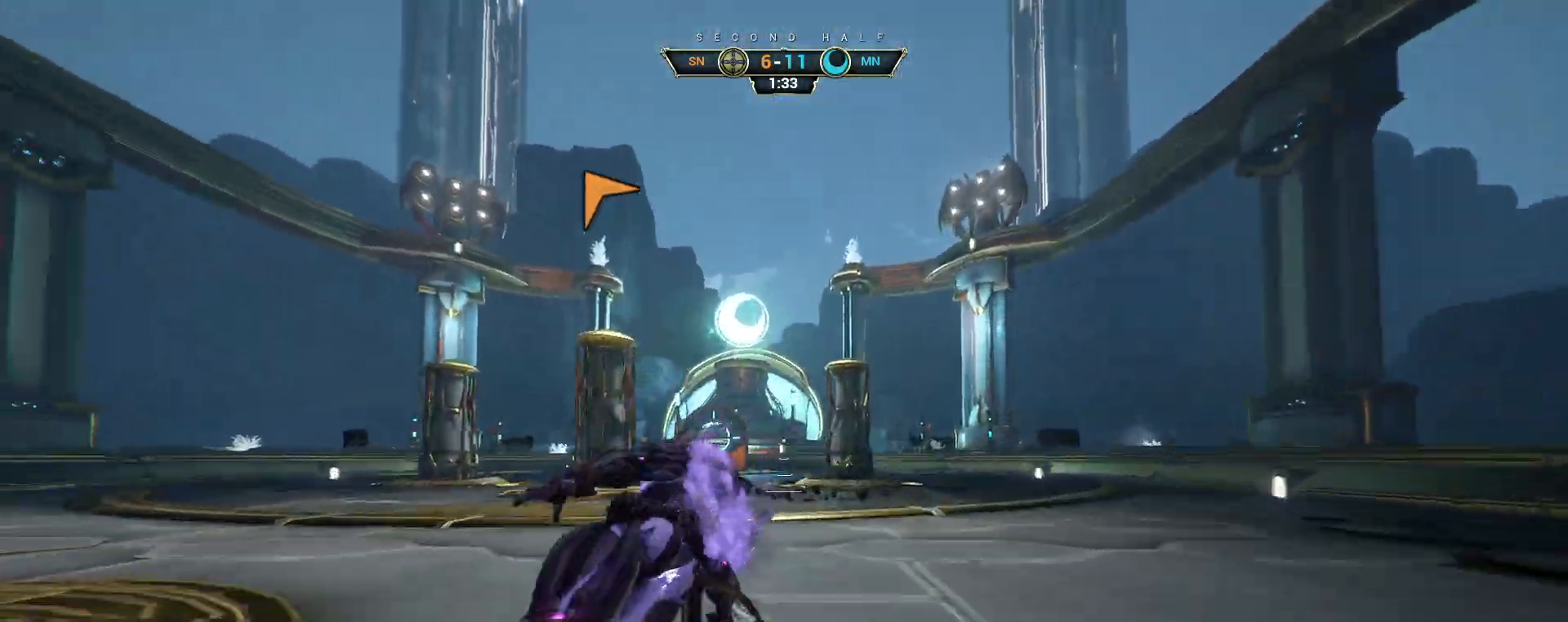
{"keys": ["a", "w"], "mouse": ["right"], "events": [[250, "d", "up"], [250, "mouse_right", "down"], [283, "a", "down"]]}
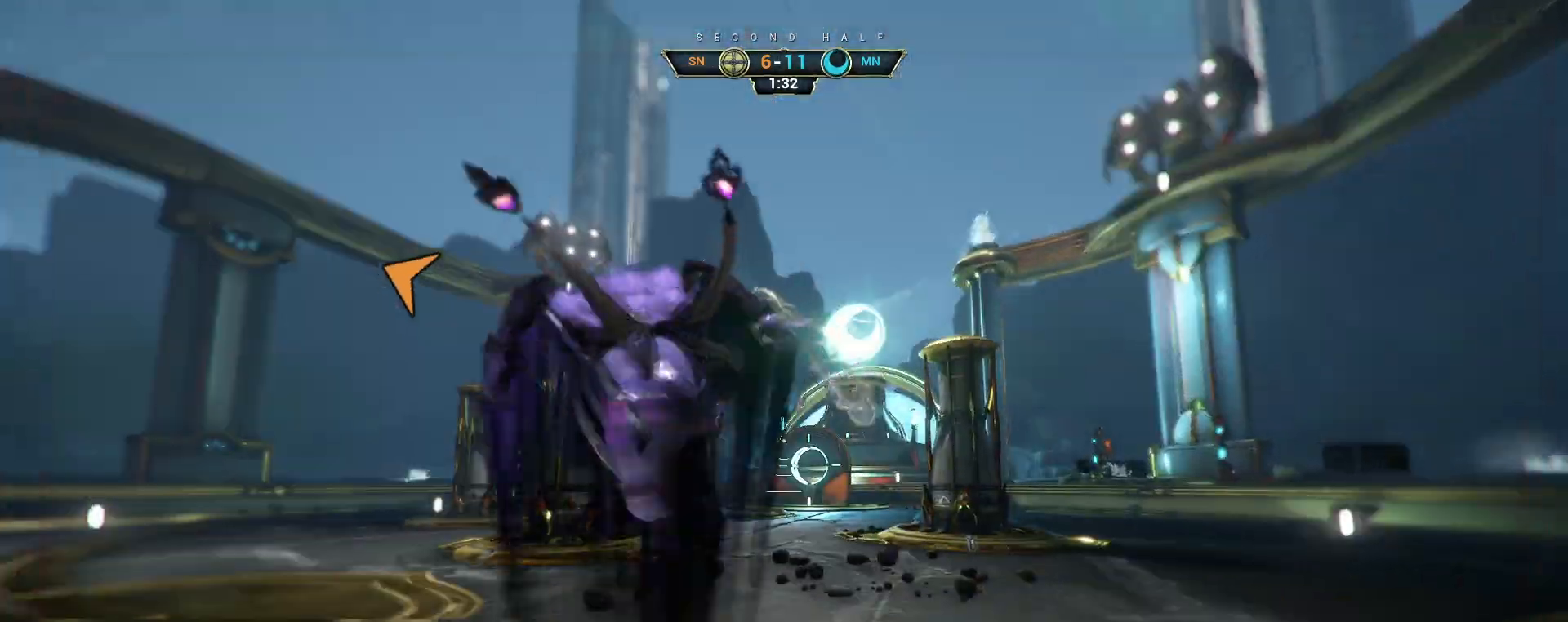
{"keys": ["w"], "mouse": [], "events": [[167, "e", "down"], [250, "e", "up"], [333, "a", "up"], [383, "mouse_right", "up"]]}
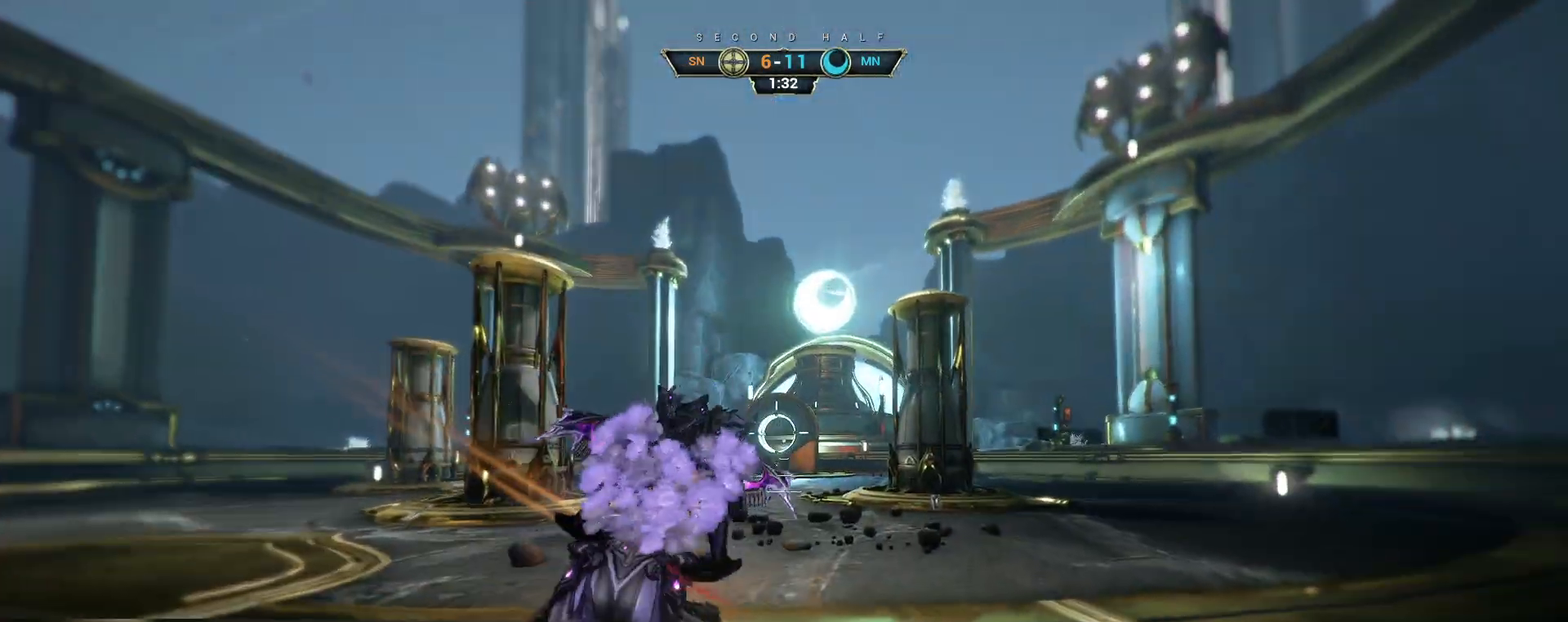
{"keys": ["d", "w"], "mouse": [], "events": [[100, "e", "down"], [167, "e", "up"], [300, "d", "down"], [400, "d", "up"], [500, "d", "down"]]}
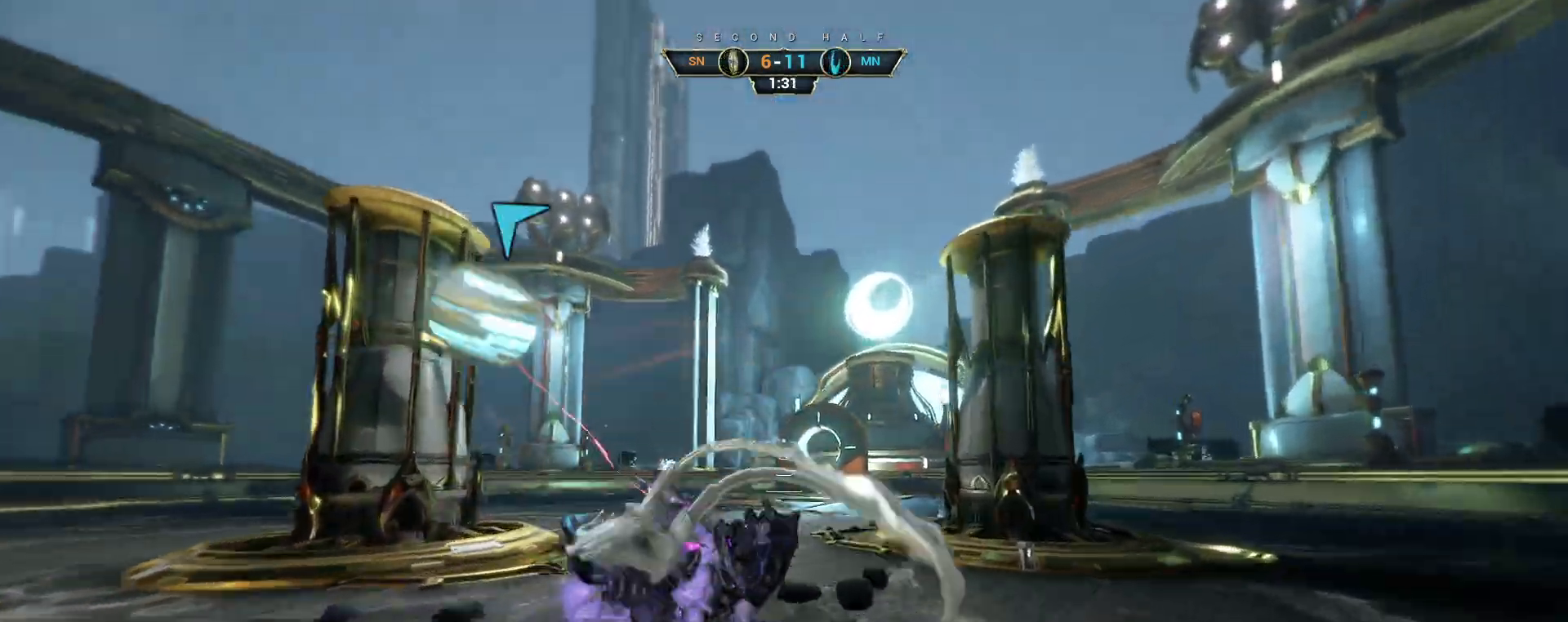
{"keys": ["w"], "mouse": [], "events": [[283, "d", "up"]]}
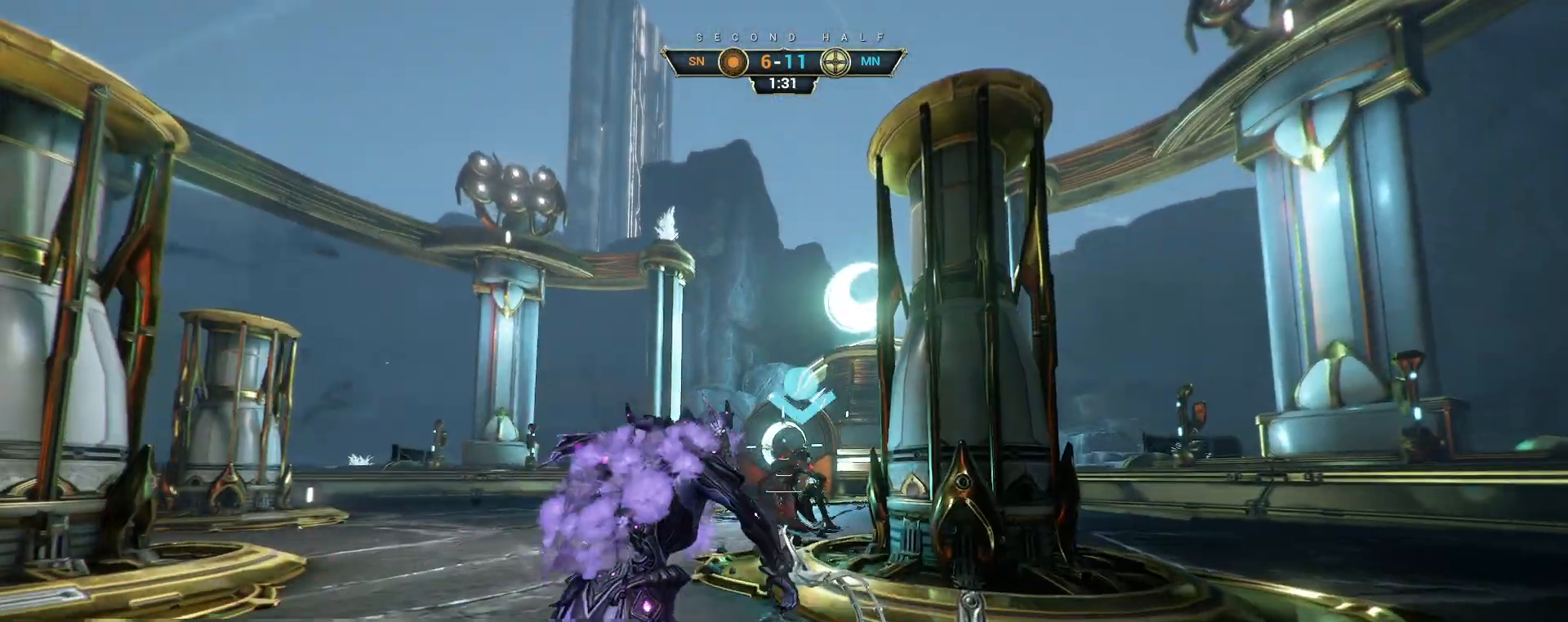
{"keys": [], "mouse": [], "events": [[117, "w", "up"]]}